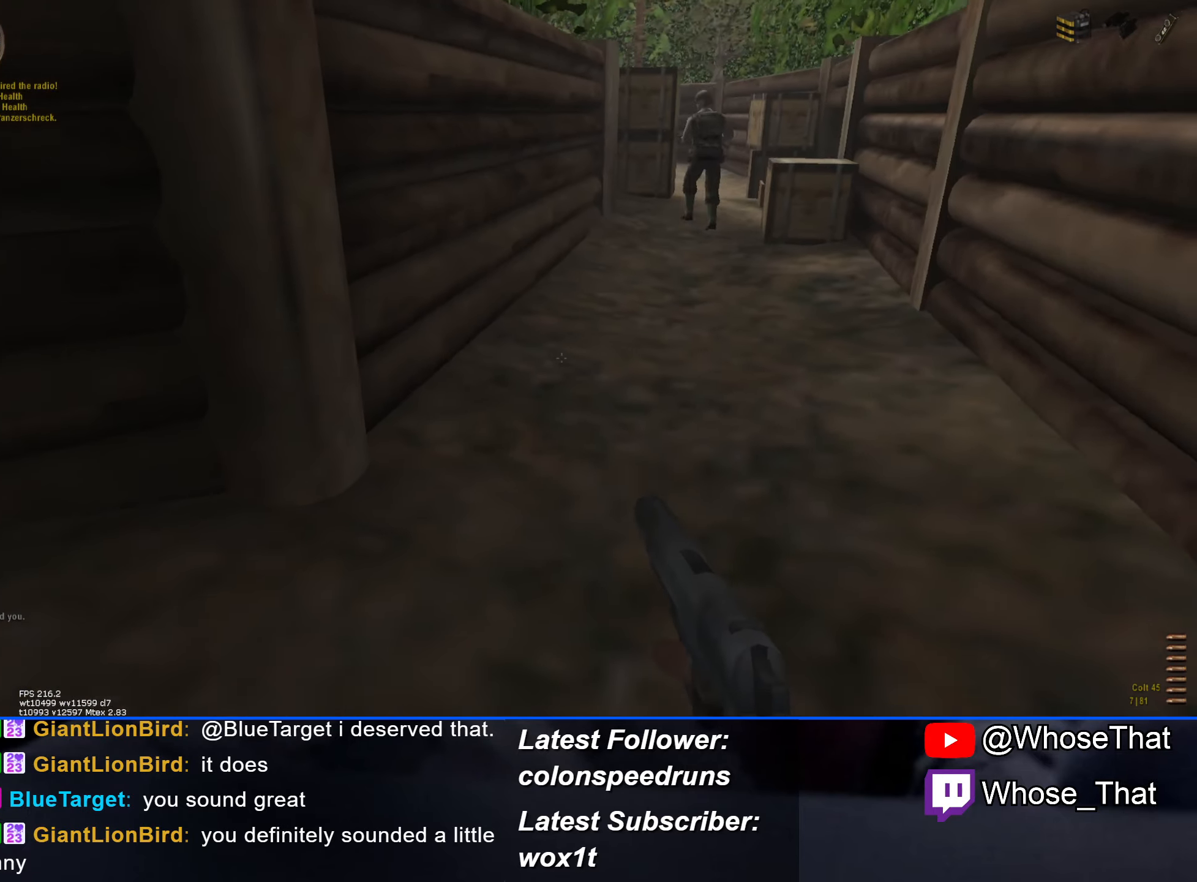
Gameplay with keyboard; each line is a JSON object with the keys held at the frame after it. "events" lists presses ("down") and releases ("up") of "1", "2", "3", "4", "5", "a", "alt", "c", "caps_lock", "ctrl", "d", "e", "f", "f7", "f8", "f9", "g", "q", "r", "s", "shift", "space", "t", "tab", "v", "w", "x" and "z" between this image and that frame as [ms after this image, input, new state], when the widget could be followed in between. No other keys are recorded. Mouse input is not recorded.
{"keys": [], "events": [[134, "d", "up"], [450, "s", "up"]]}
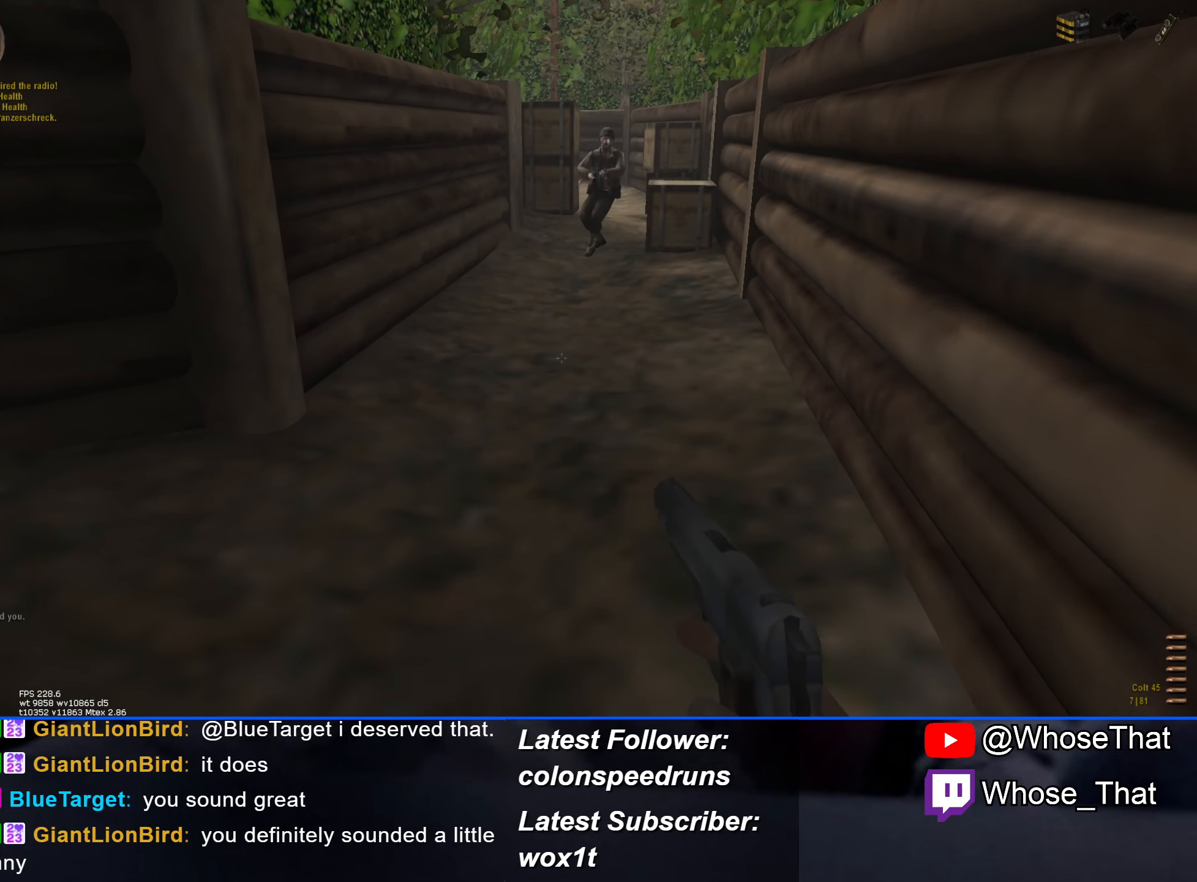
{"keys": [], "events": [[50, "w", "down"], [234, "w", "up"]]}
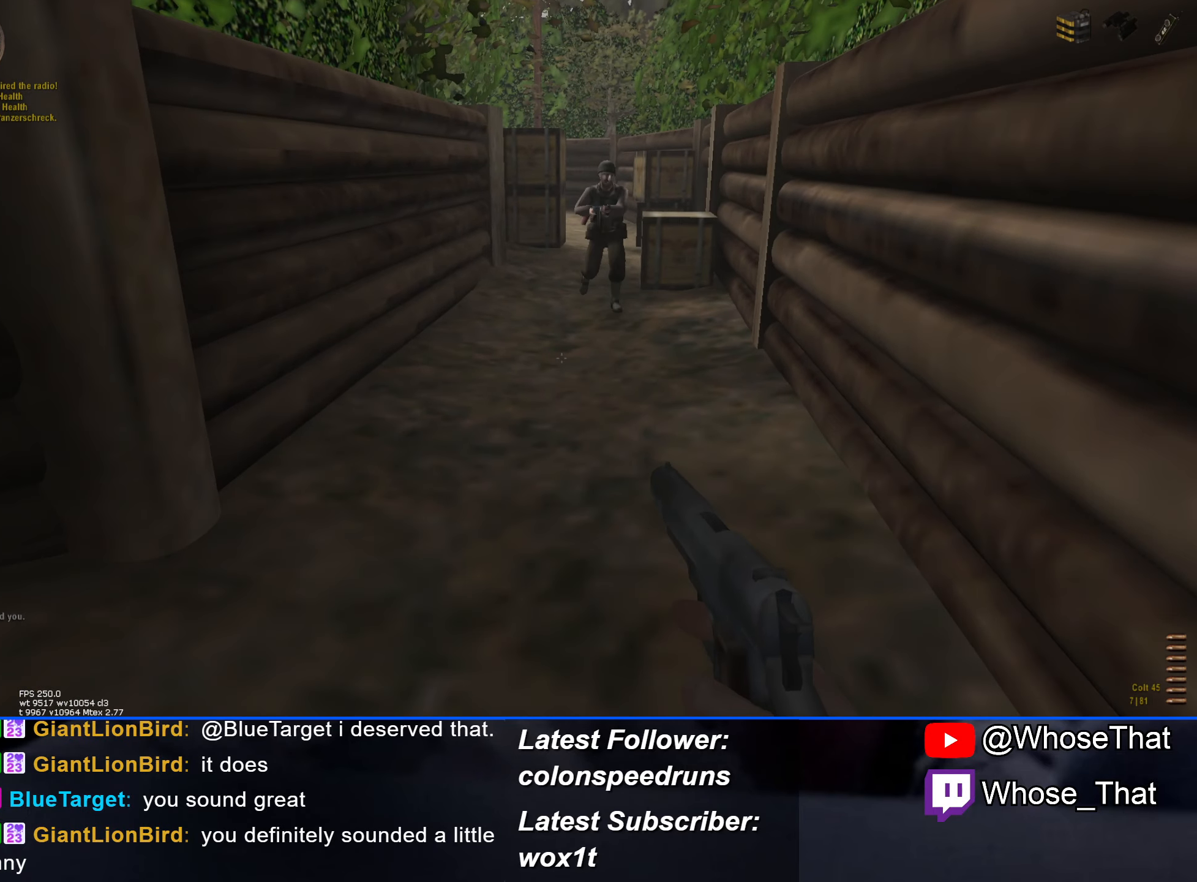
{"keys": [], "events": []}
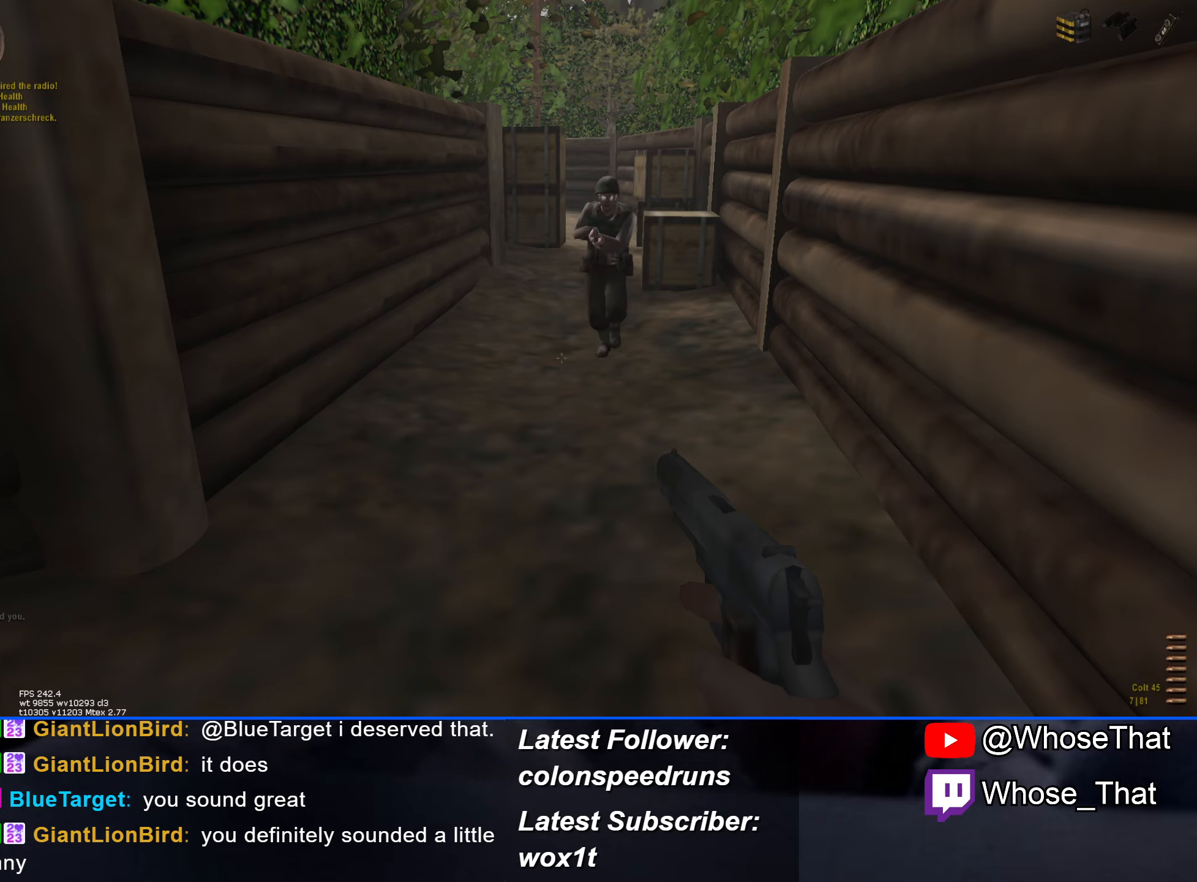
{"keys": [], "events": [[216, "s", "down"], [366, "s", "up"]]}
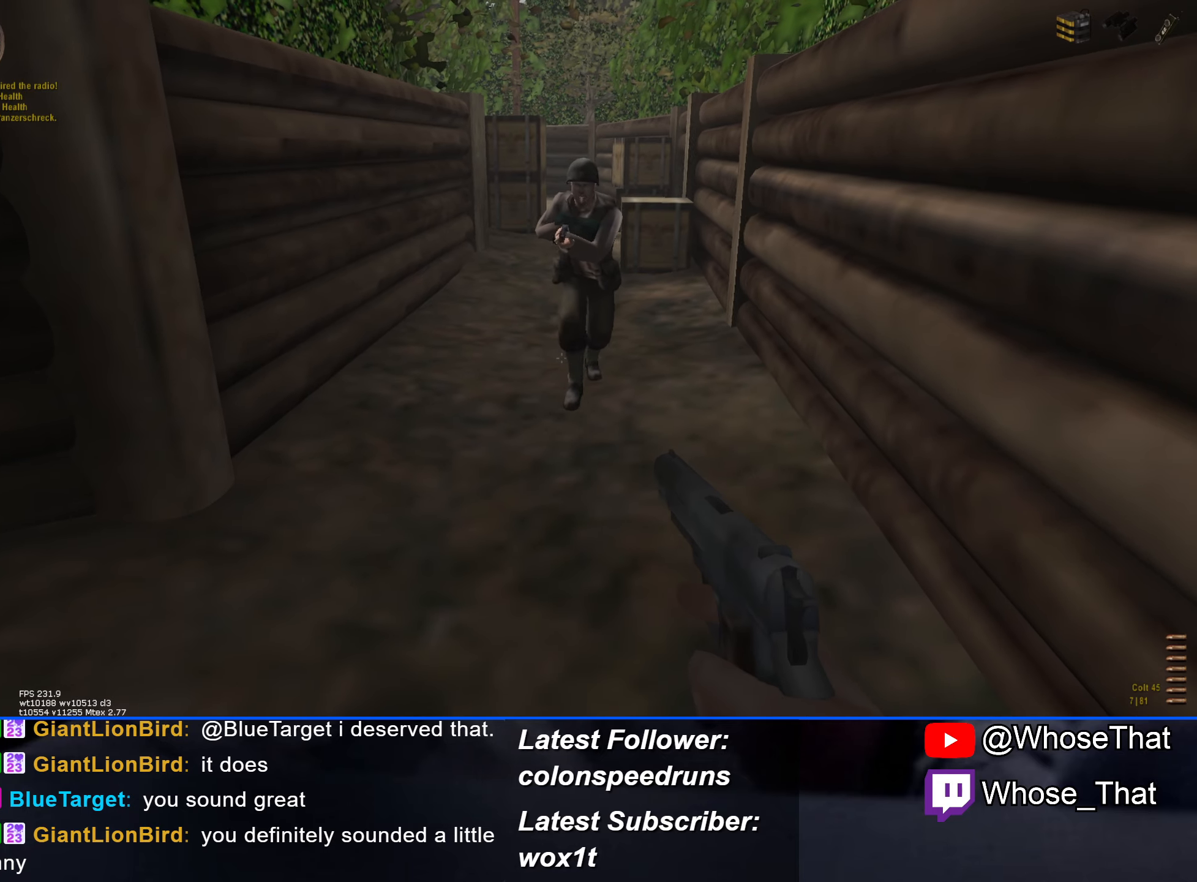
{"keys": ["w"], "events": [[383, "w", "down"]]}
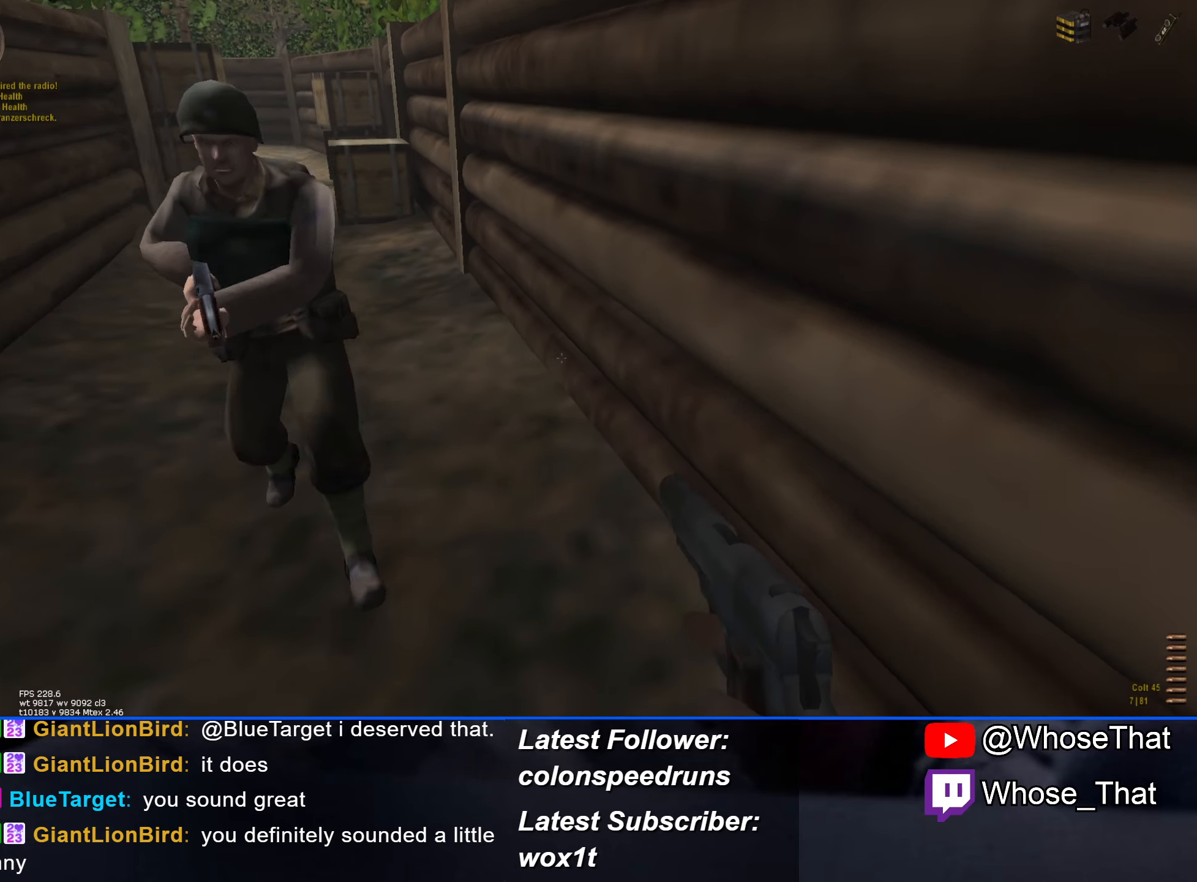
{"keys": [], "events": [[16, "t", "down"], [116, "t", "up"], [300, "d", "down"], [350, "w", "up"], [483, "d", "up"]]}
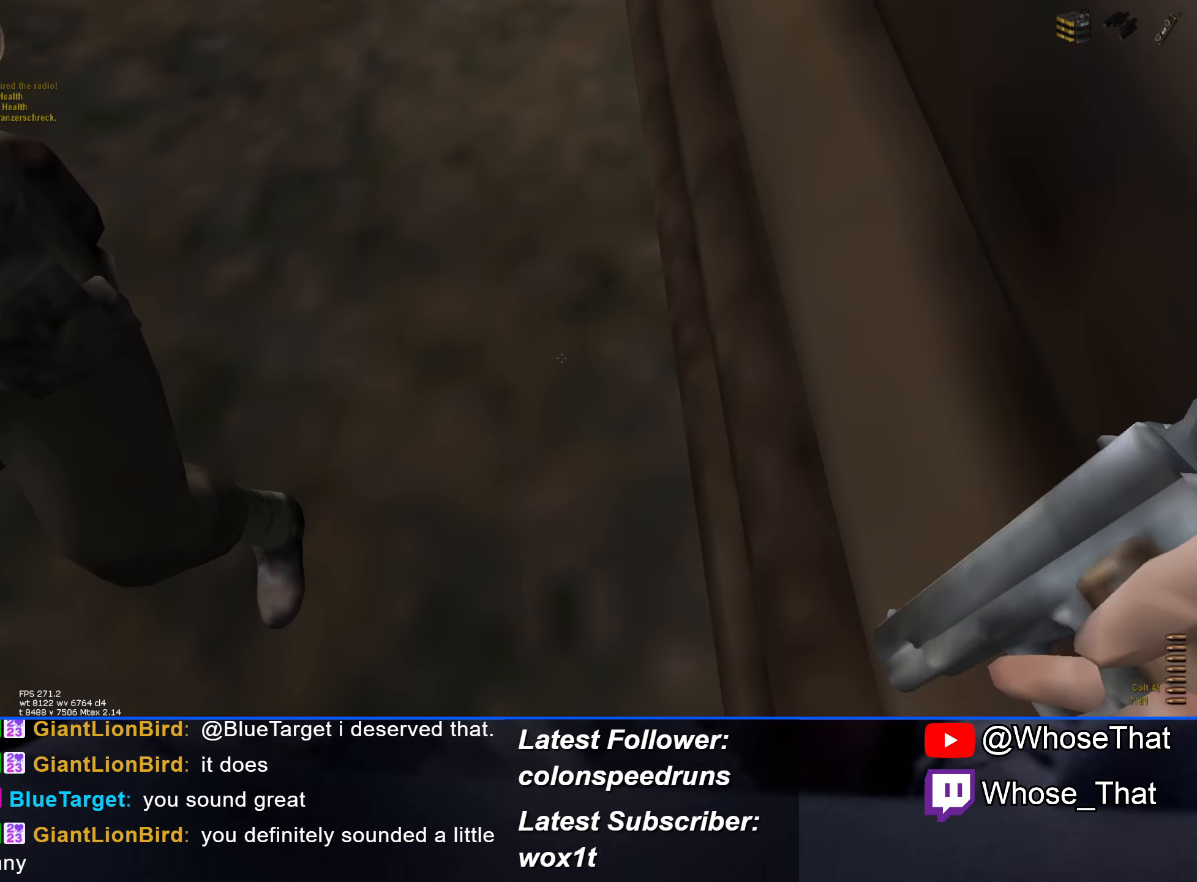
{"keys": [], "events": [[316, "w", "down"], [466, "w", "up"]]}
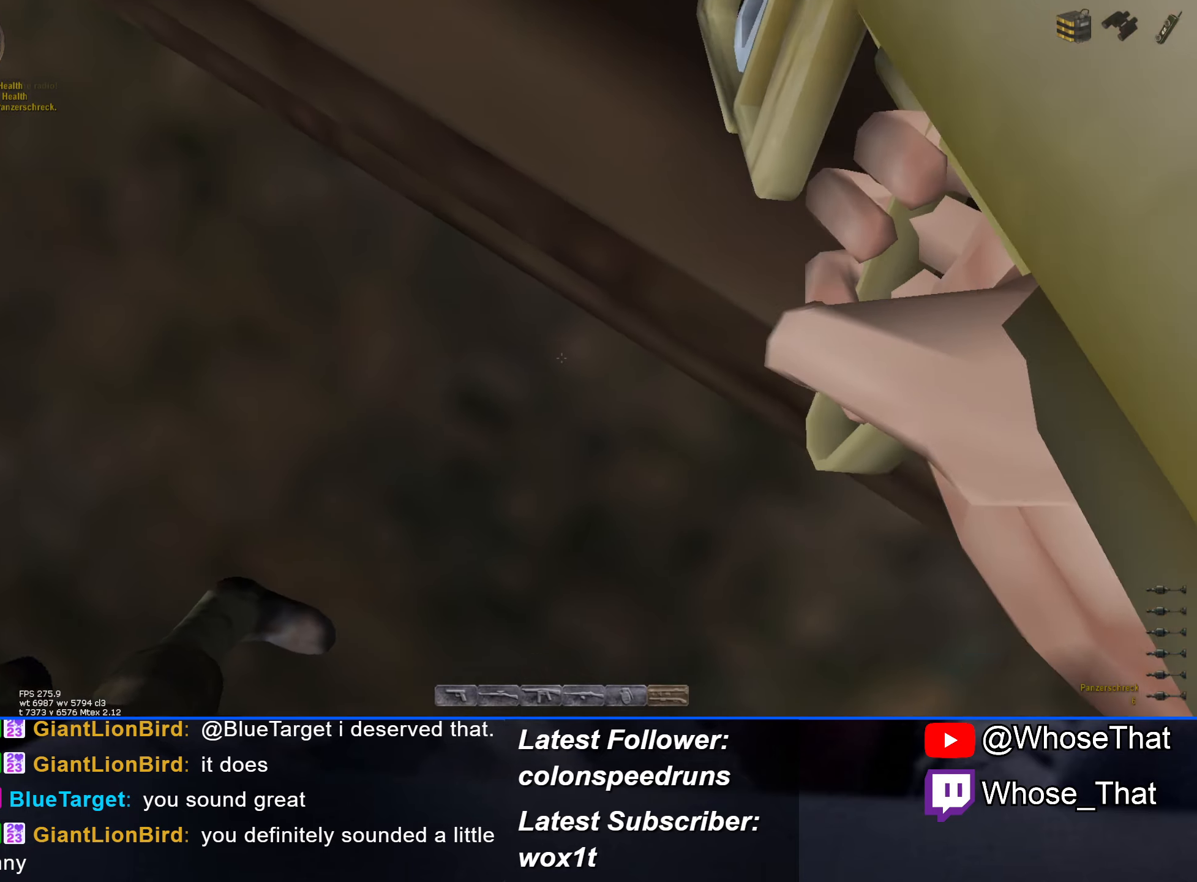
{"keys": [], "events": [[183, "caps_lock", "down"], [283, "caps_lock", "up"]]}
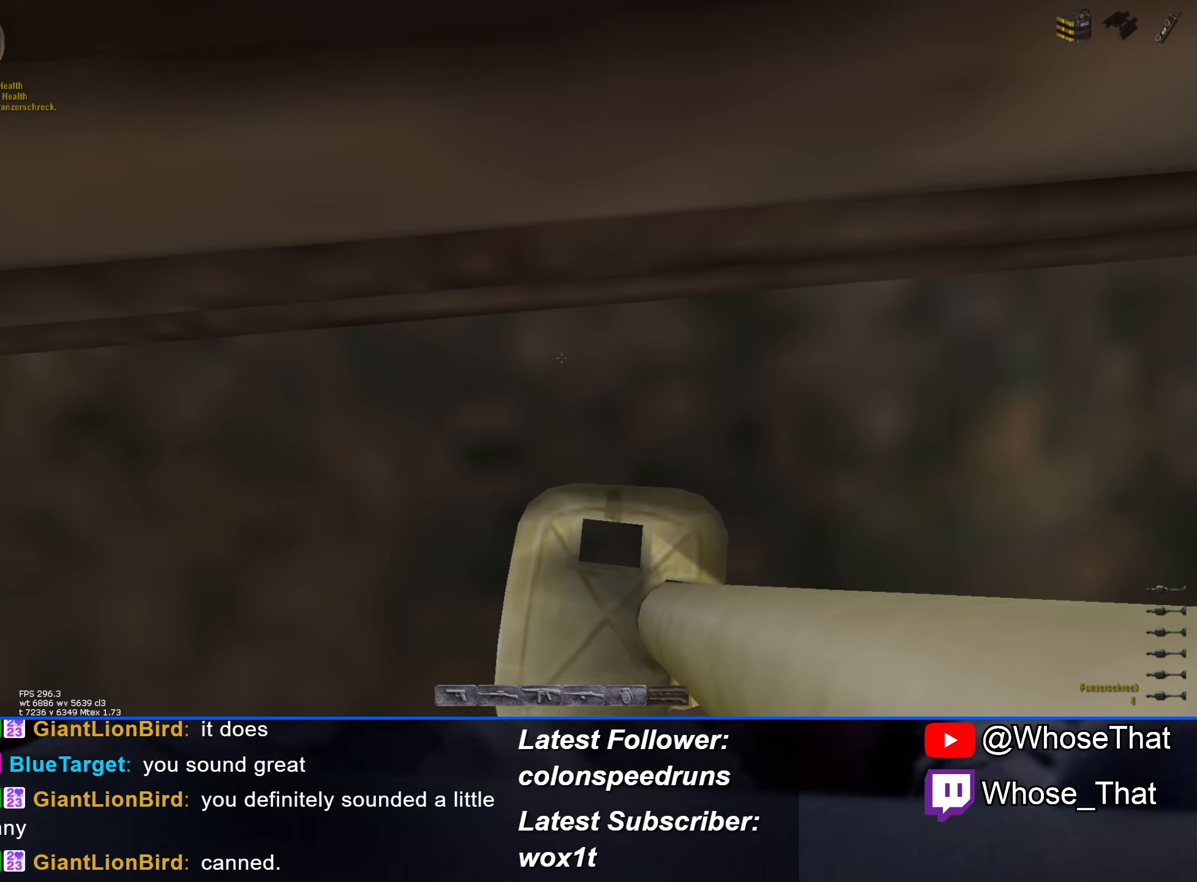
{"keys": ["space"], "events": [[483, "space", "down"]]}
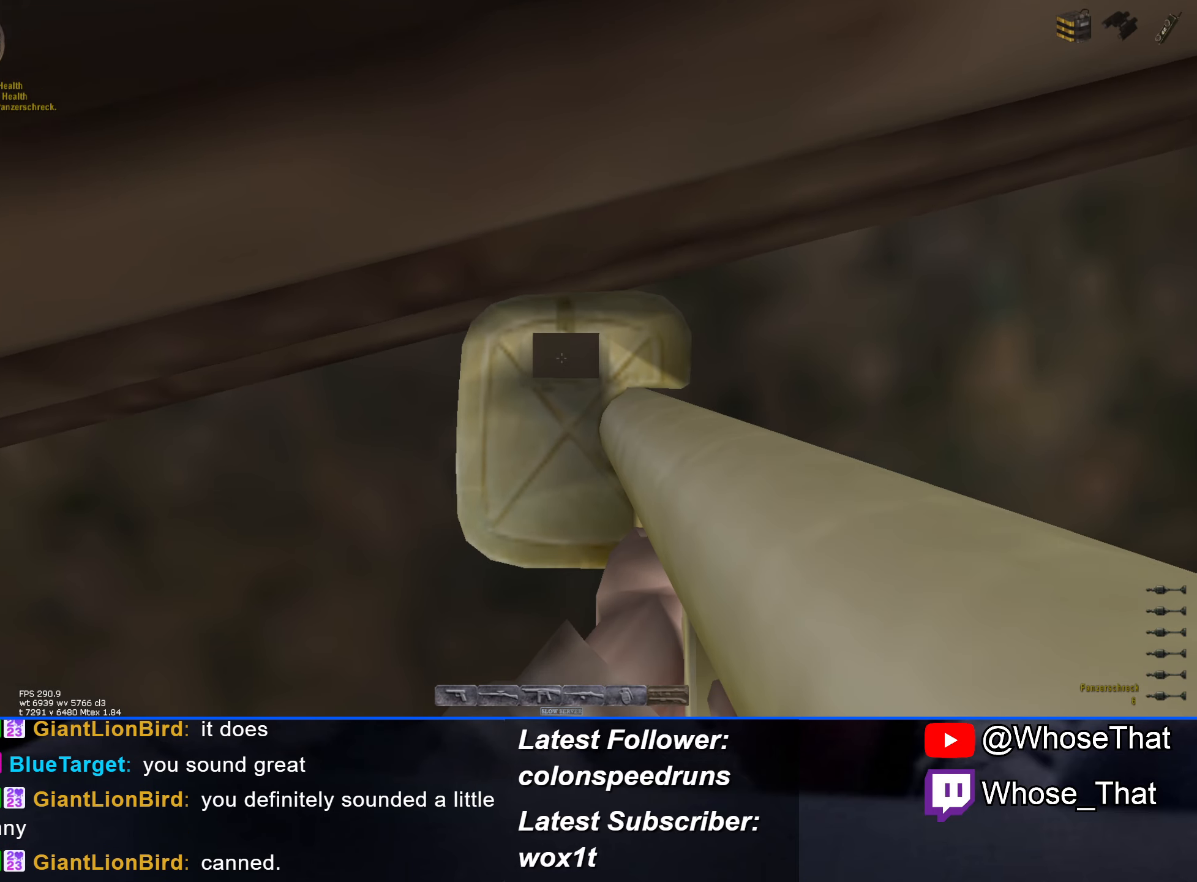
{"keys": ["s"], "events": [[116, "space", "up"], [216, "s", "down"]]}
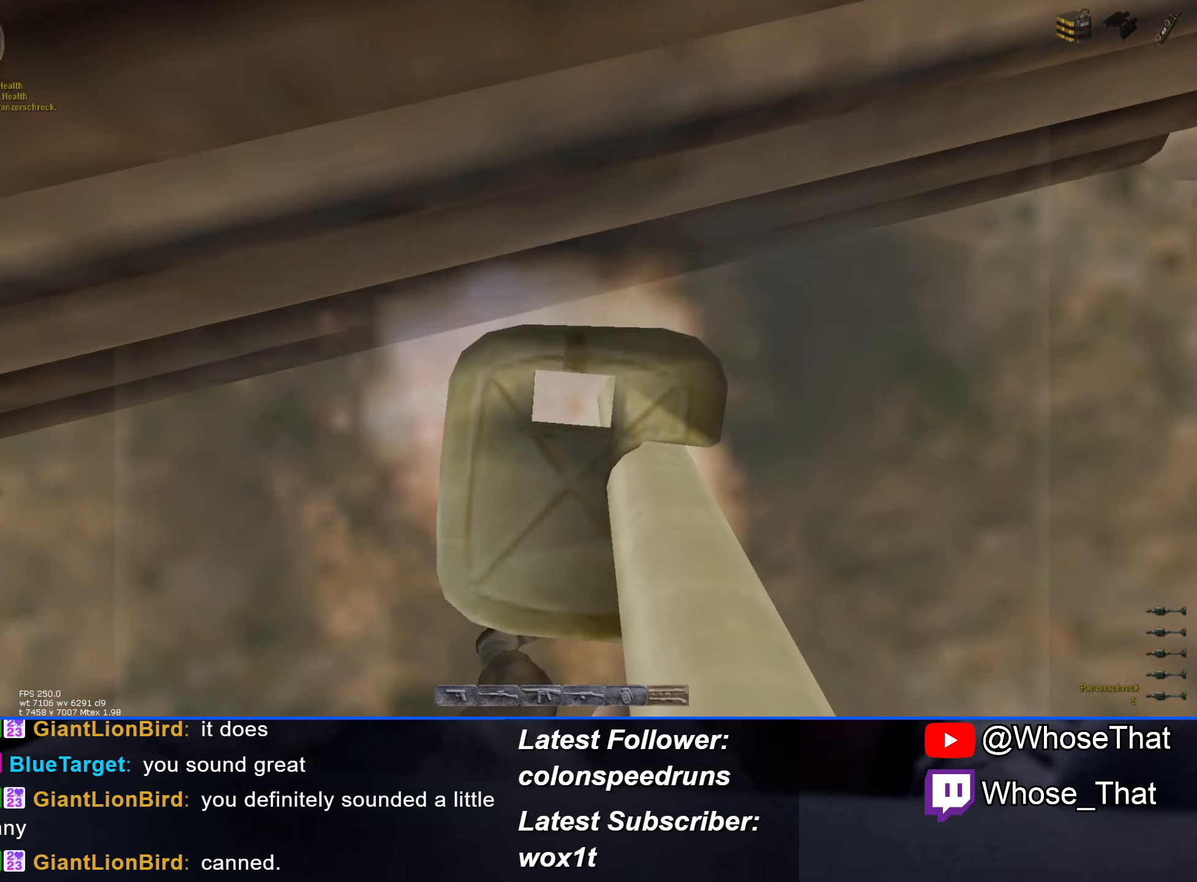
{"keys": [], "events": [[50, "r", "down"], [200, "r", "up"], [433, "s", "up"]]}
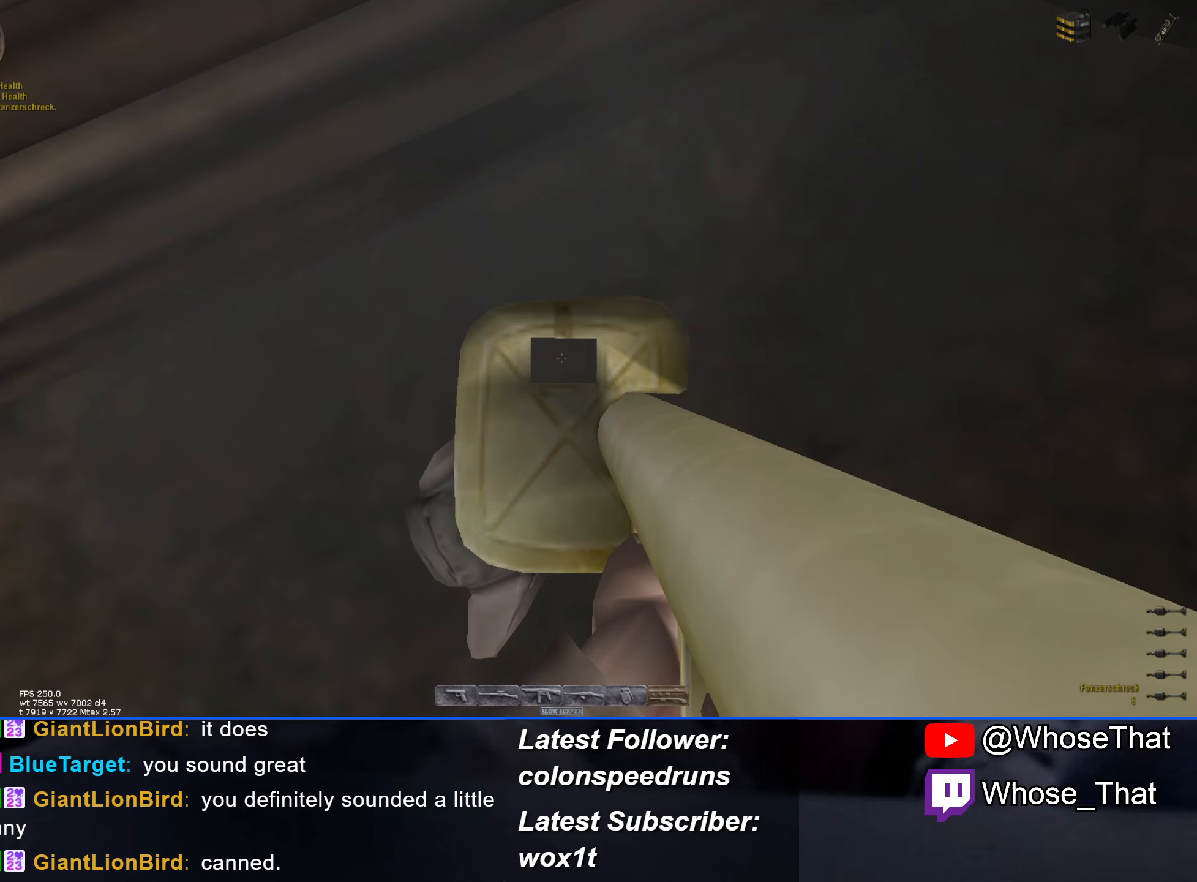
{"keys": [], "events": []}
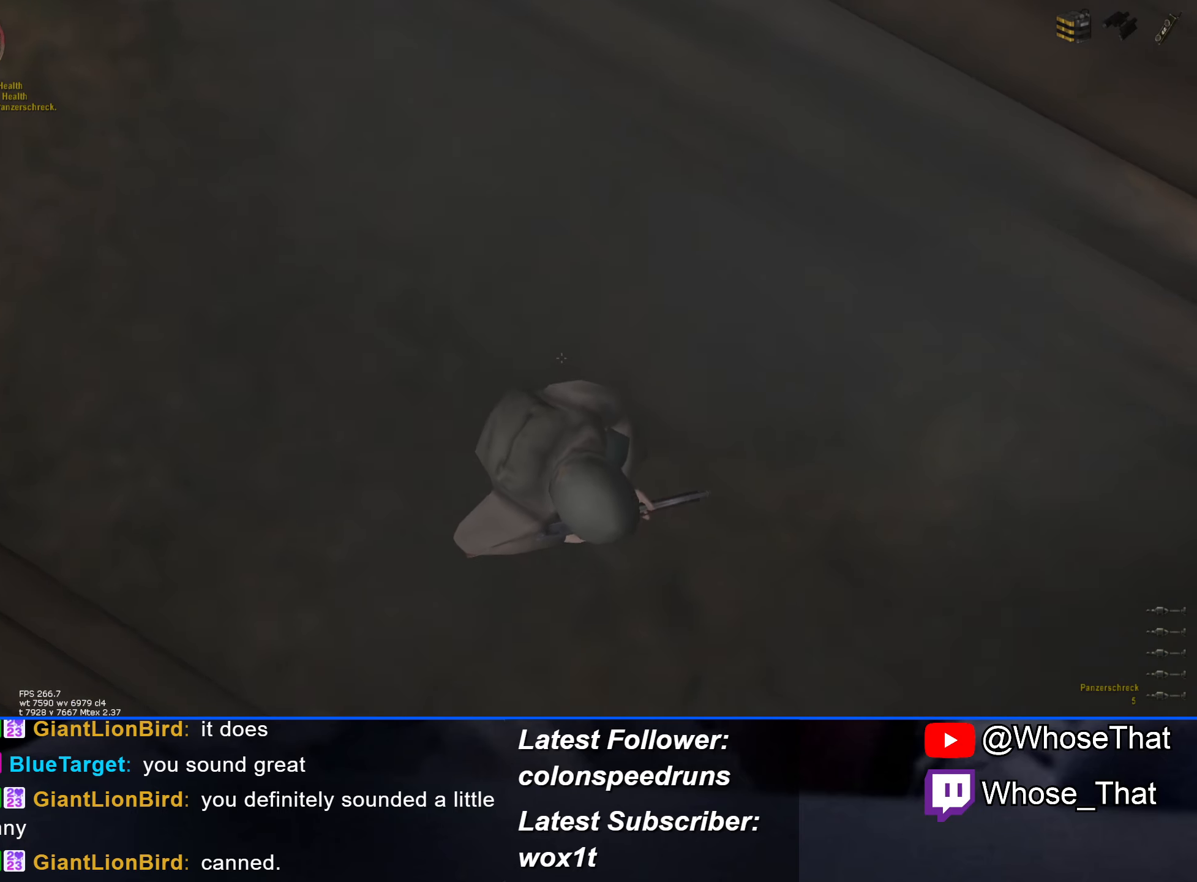
{"keys": [], "events": []}
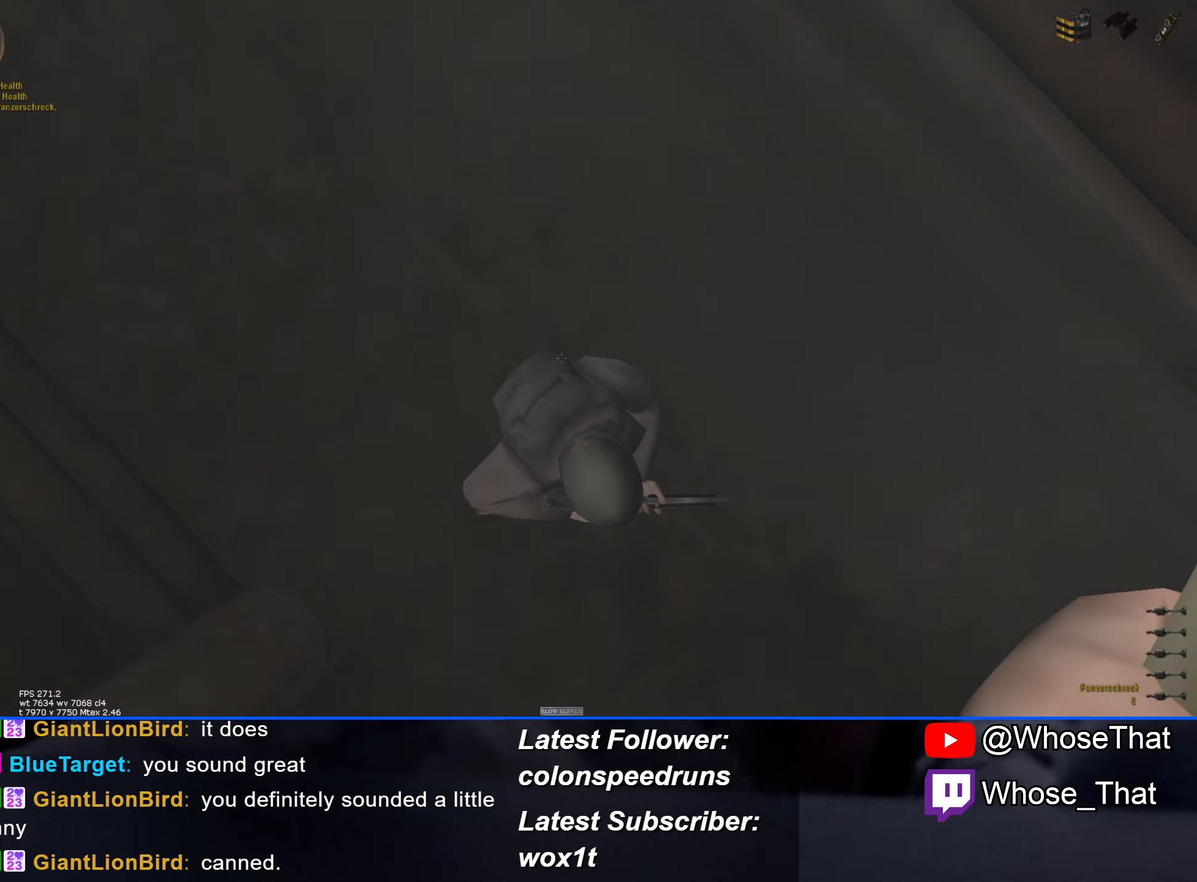
{"keys": [], "events": []}
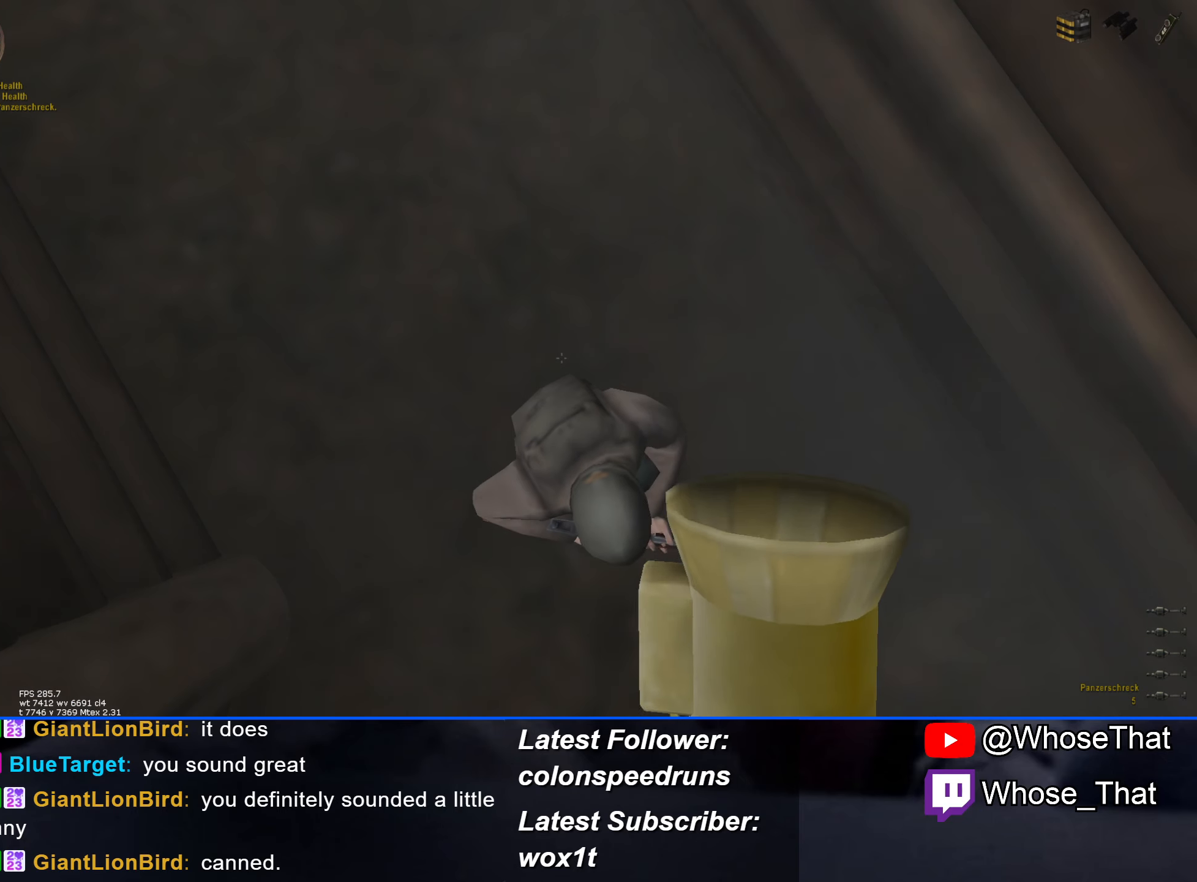
{"keys": [], "events": []}
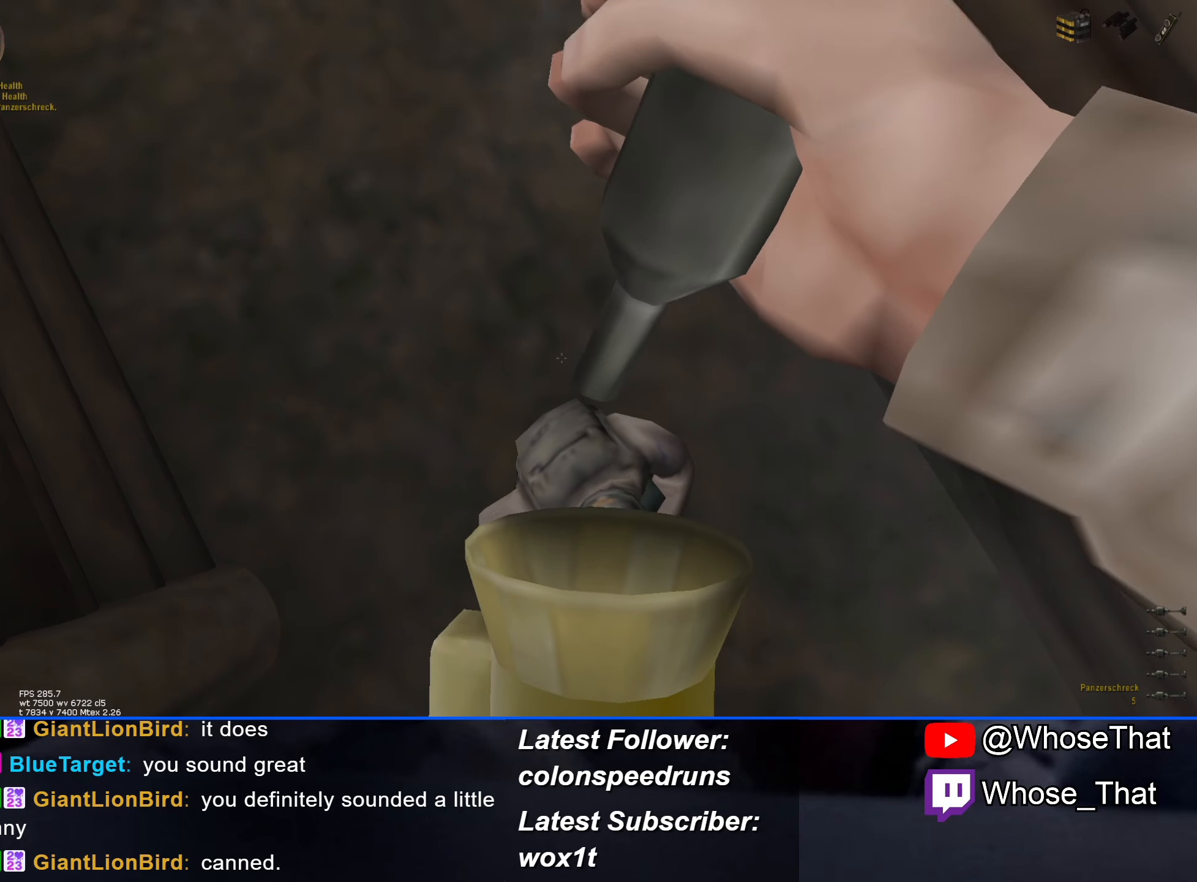
{"keys": [], "events": []}
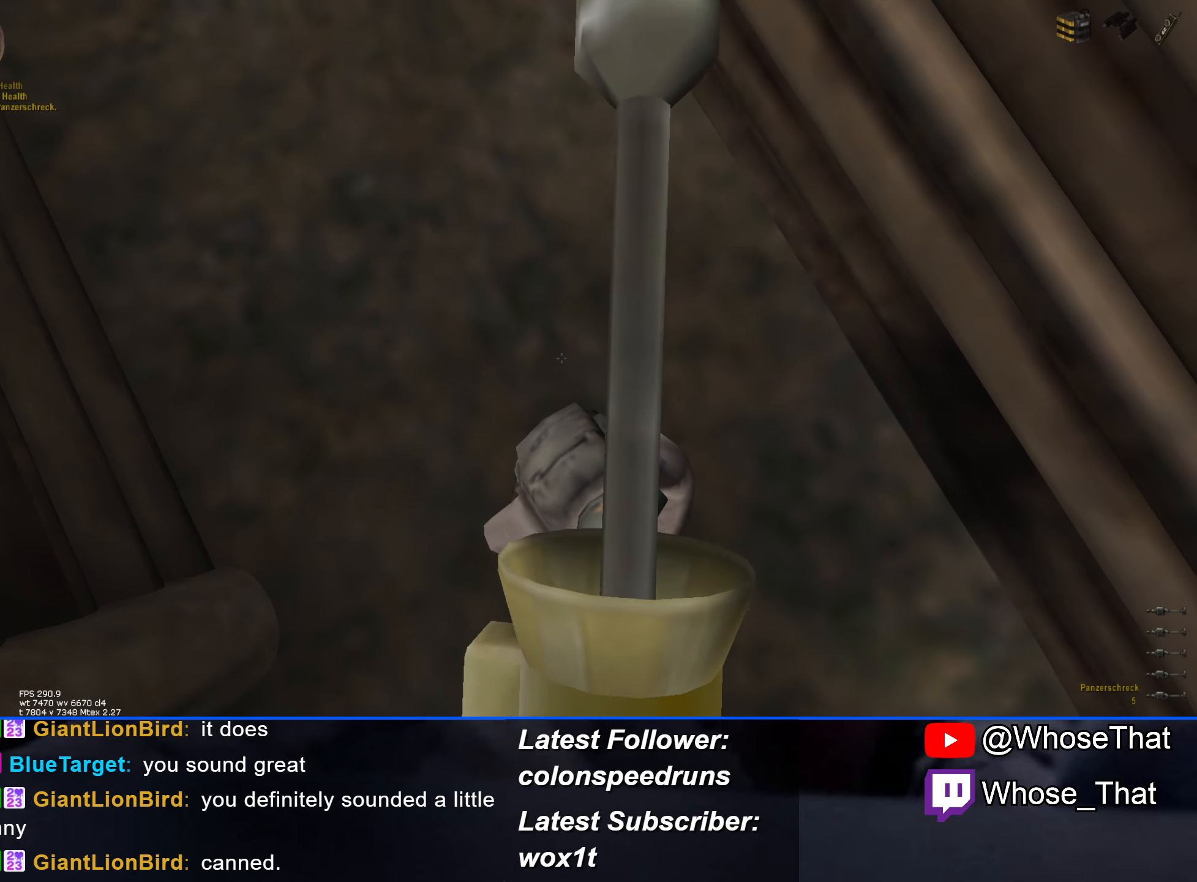
{"keys": ["t"], "events": [[50, "g", "down"], [150, "g", "up"], [233, "t", "down"]]}
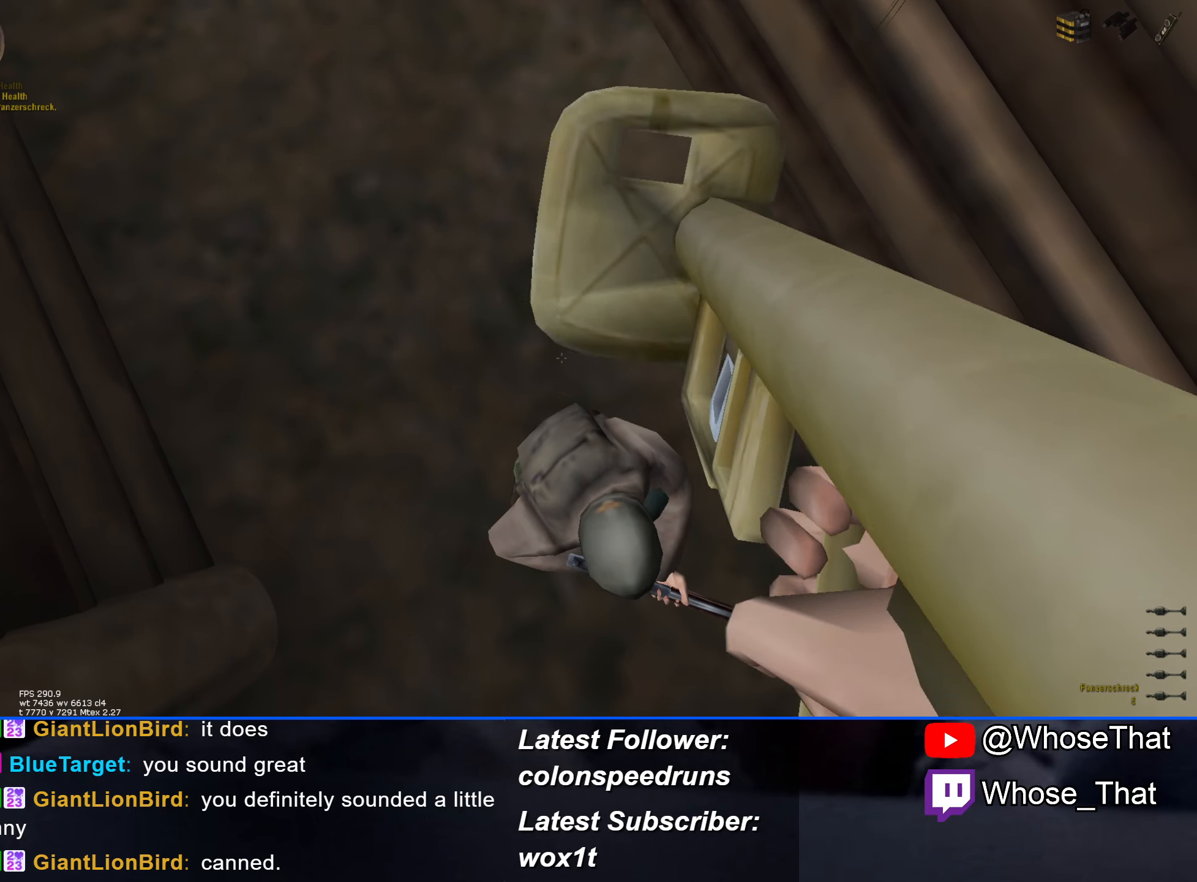
{"keys": ["t"], "events": []}
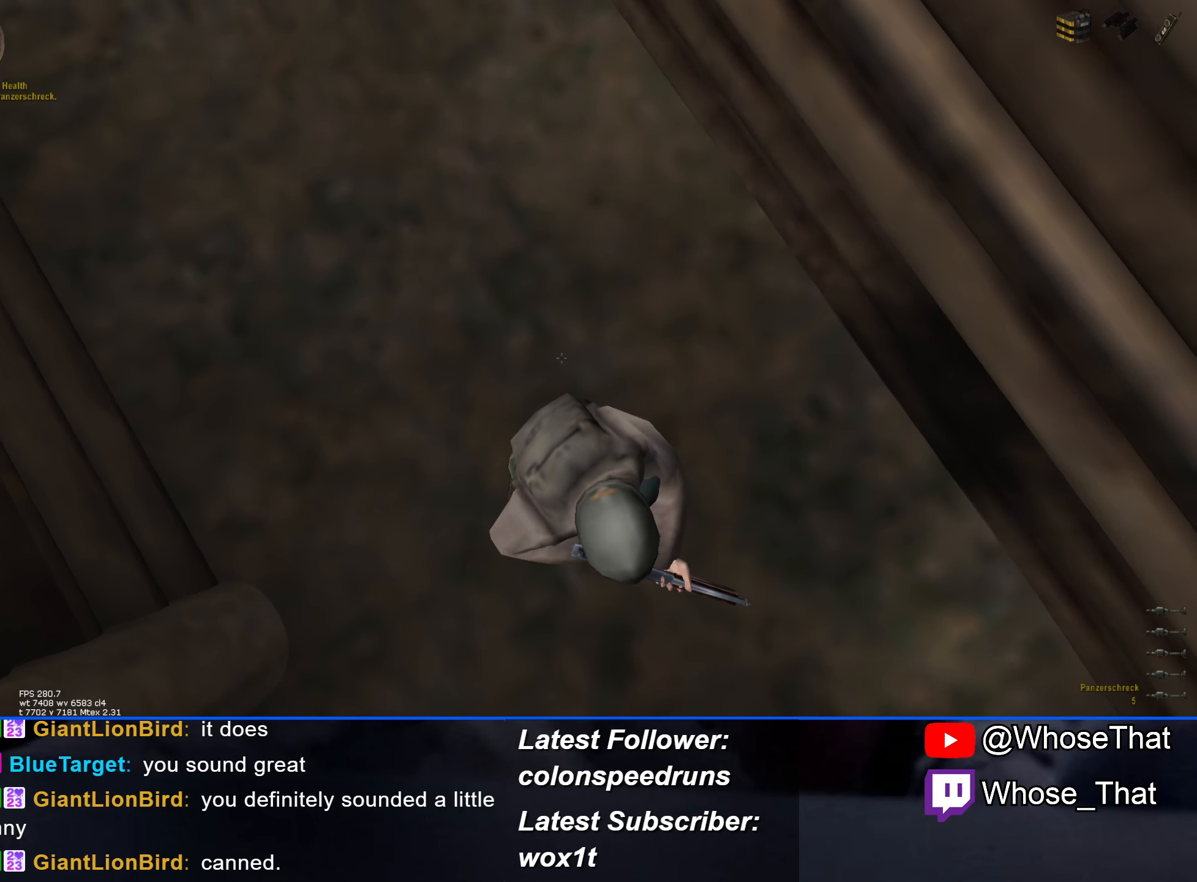
{"keys": ["t"], "events": []}
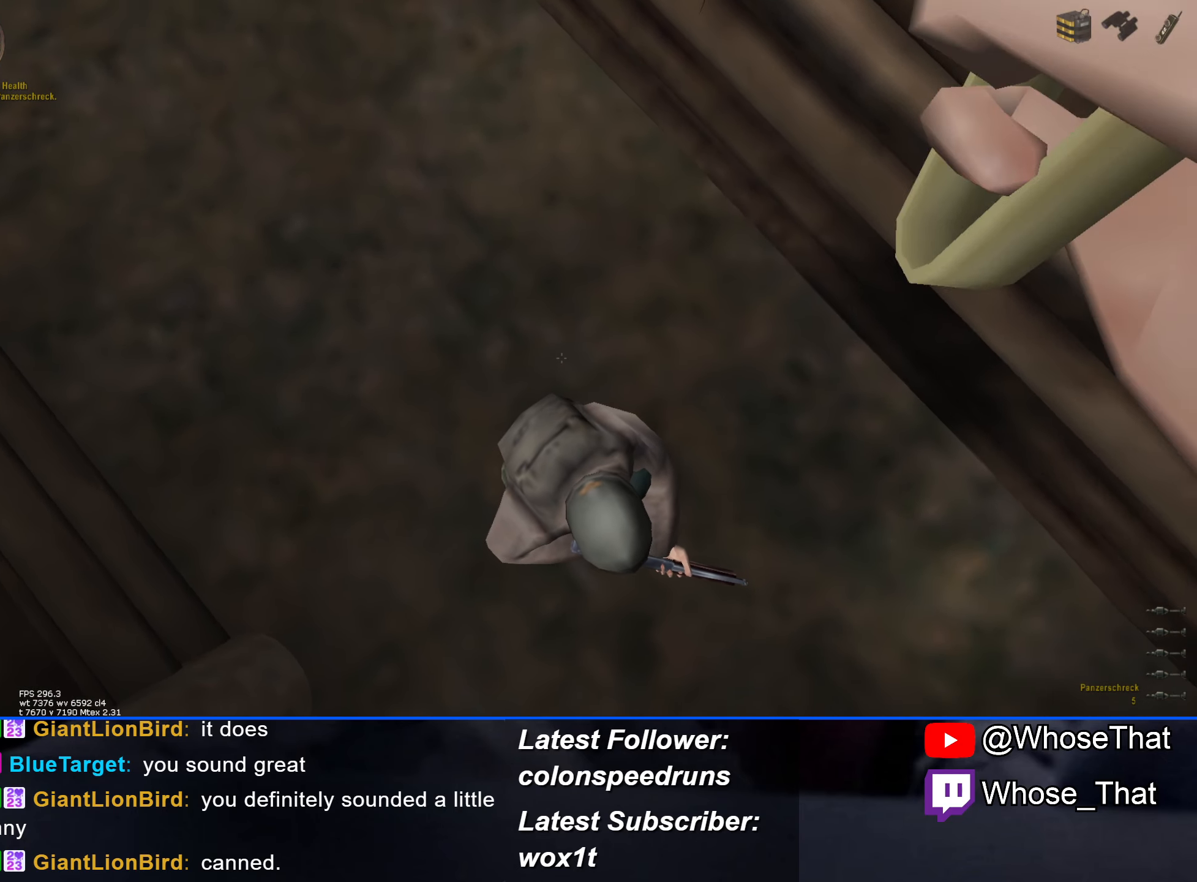
{"keys": ["space"], "events": [[234, "t", "up"], [467, "space", "down"]]}
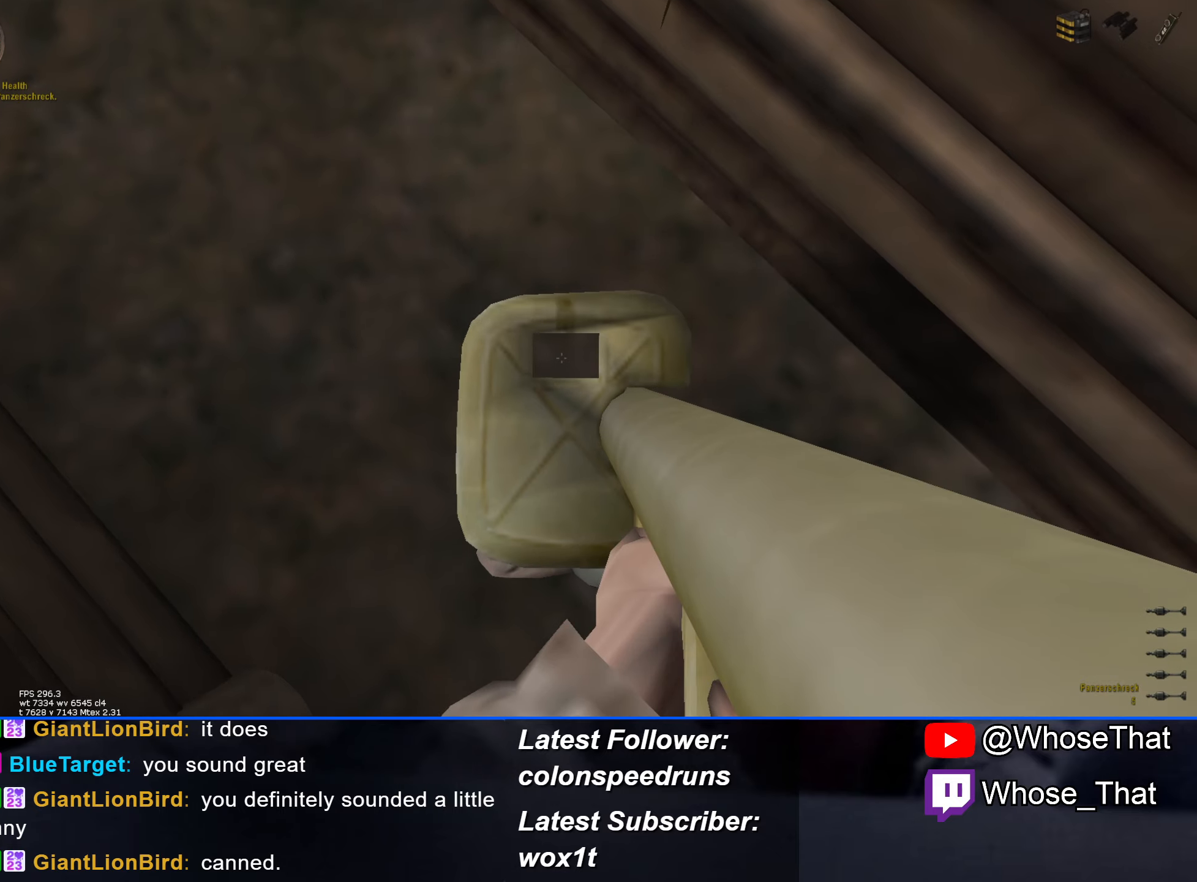
{"keys": ["s"], "events": [[67, "s", "down"], [117, "space", "up"]]}
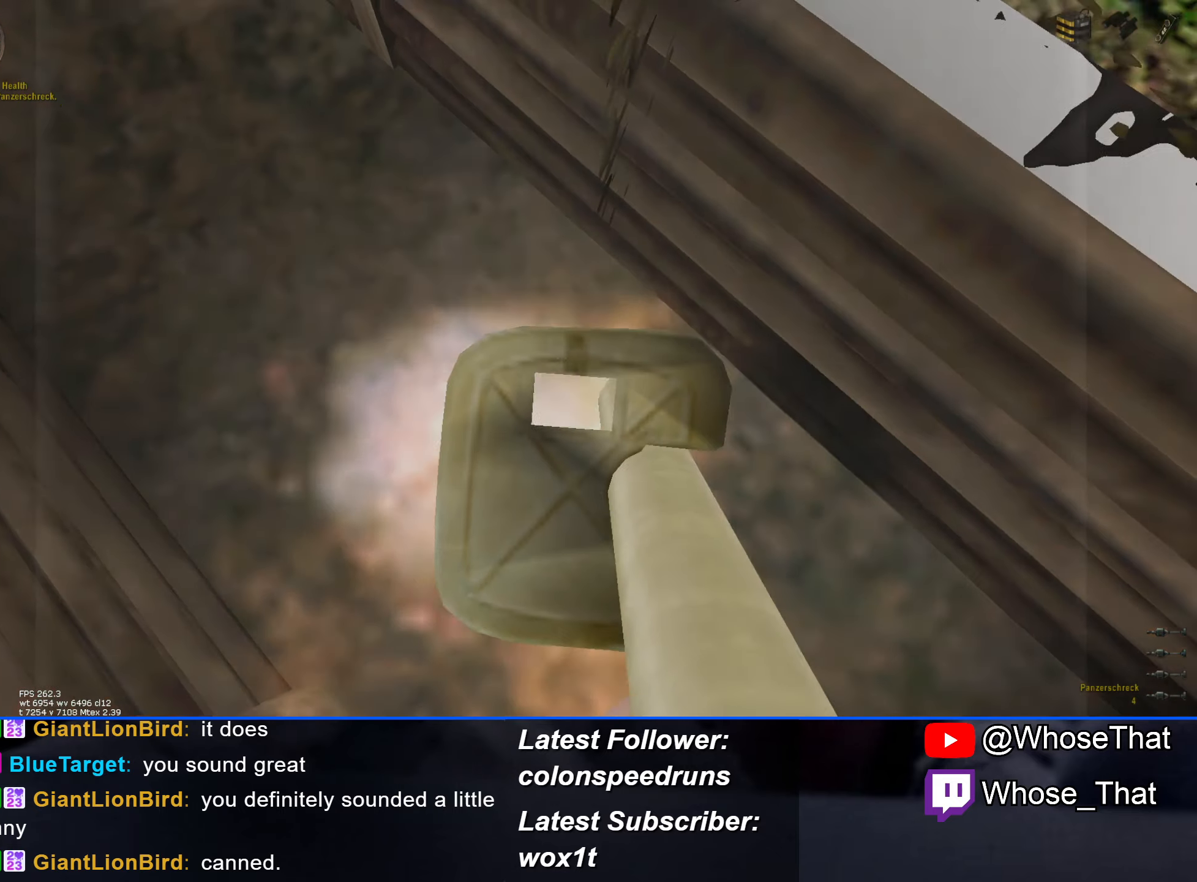
{"keys": ["a", "s"], "events": [[34, "r", "down"], [217, "r", "up"], [317, "r", "down"], [450, "r", "up"], [500, "a", "down"]]}
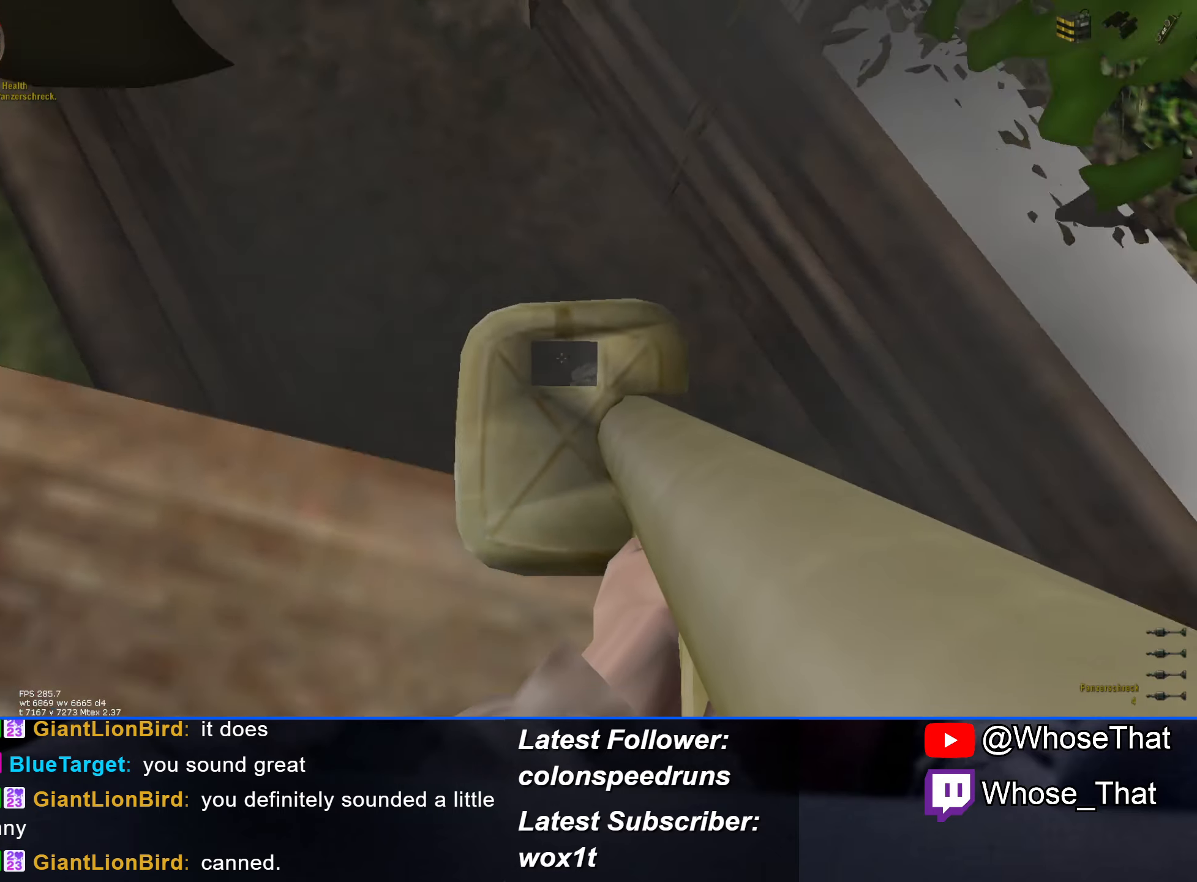
{"keys": ["a", "w"], "events": [[50, "s", "up"], [200, "w", "down"]]}
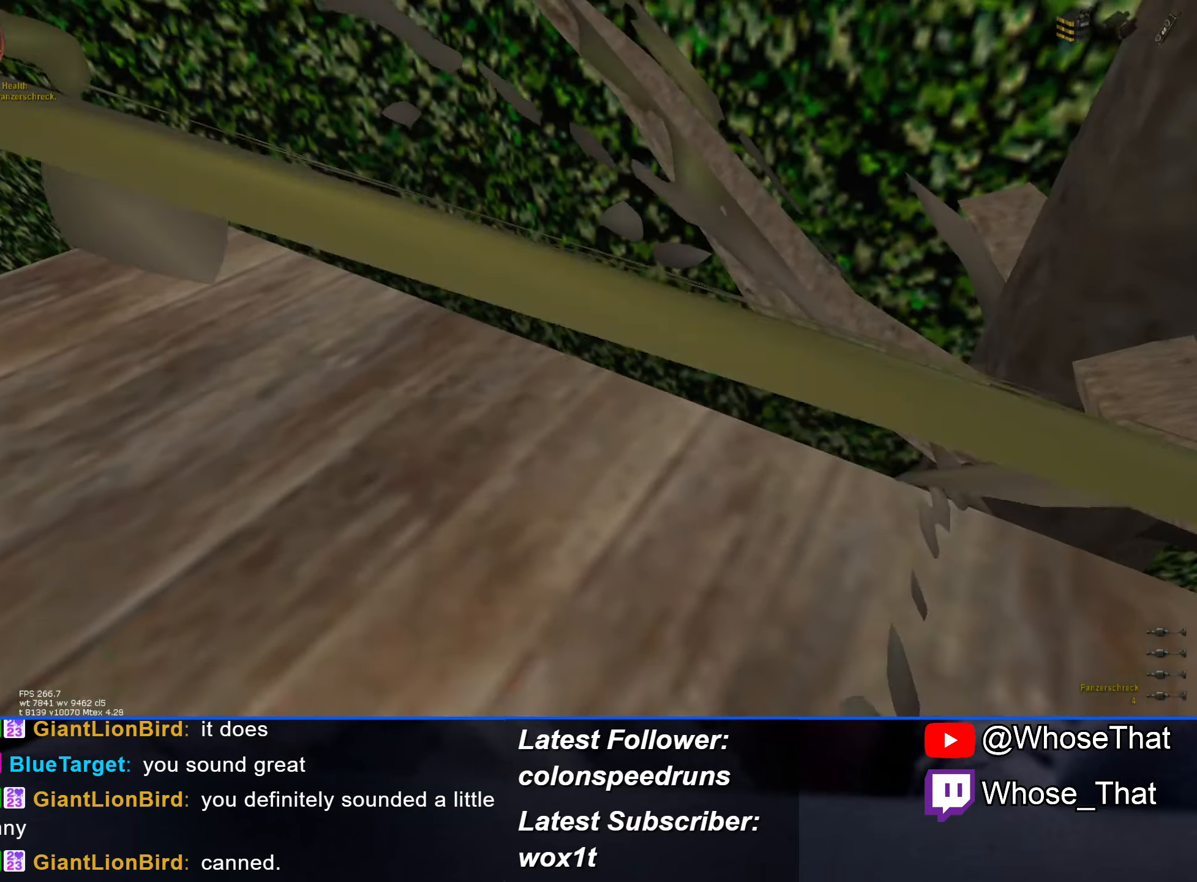
{"keys": ["w"], "events": [[300, "a", "up"]]}
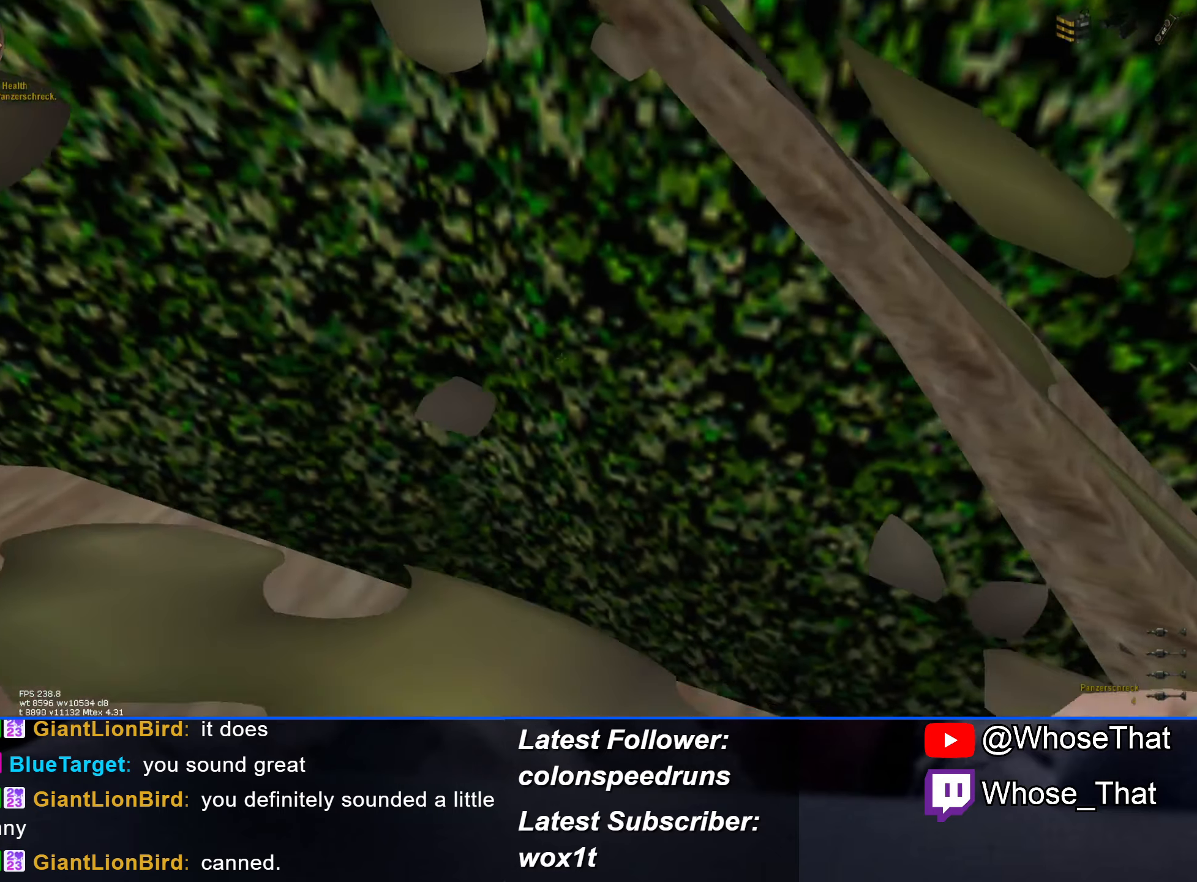
{"keys": ["w"], "events": []}
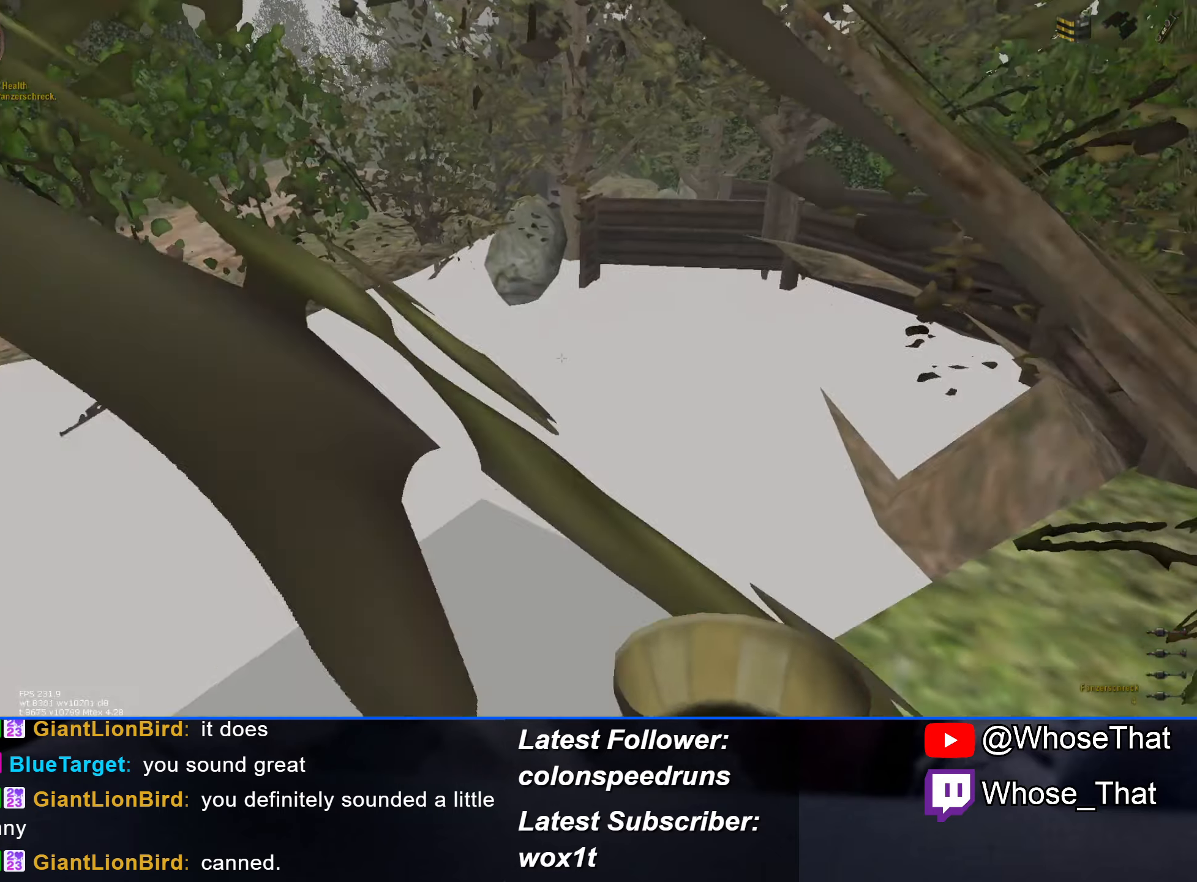
{"keys": ["w"], "events": []}
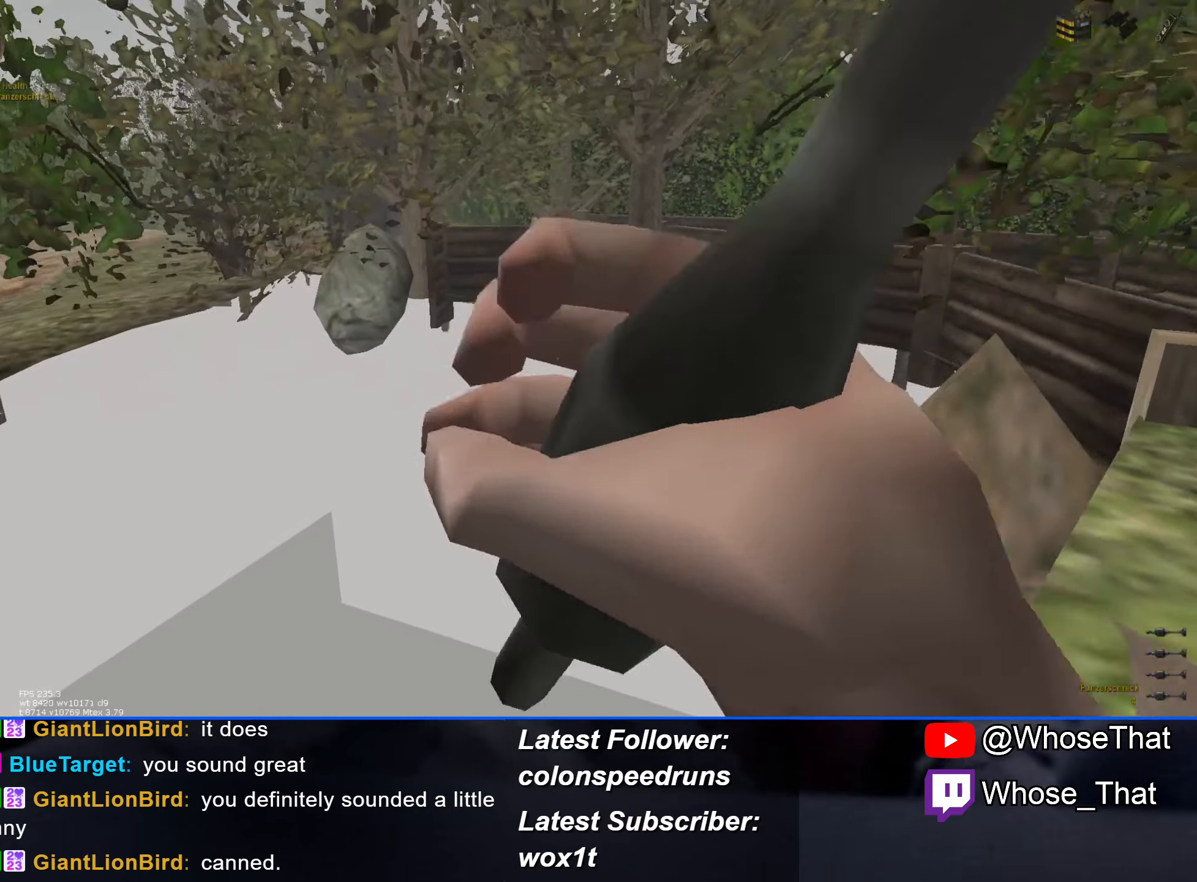
{"keys": ["w"], "events": []}
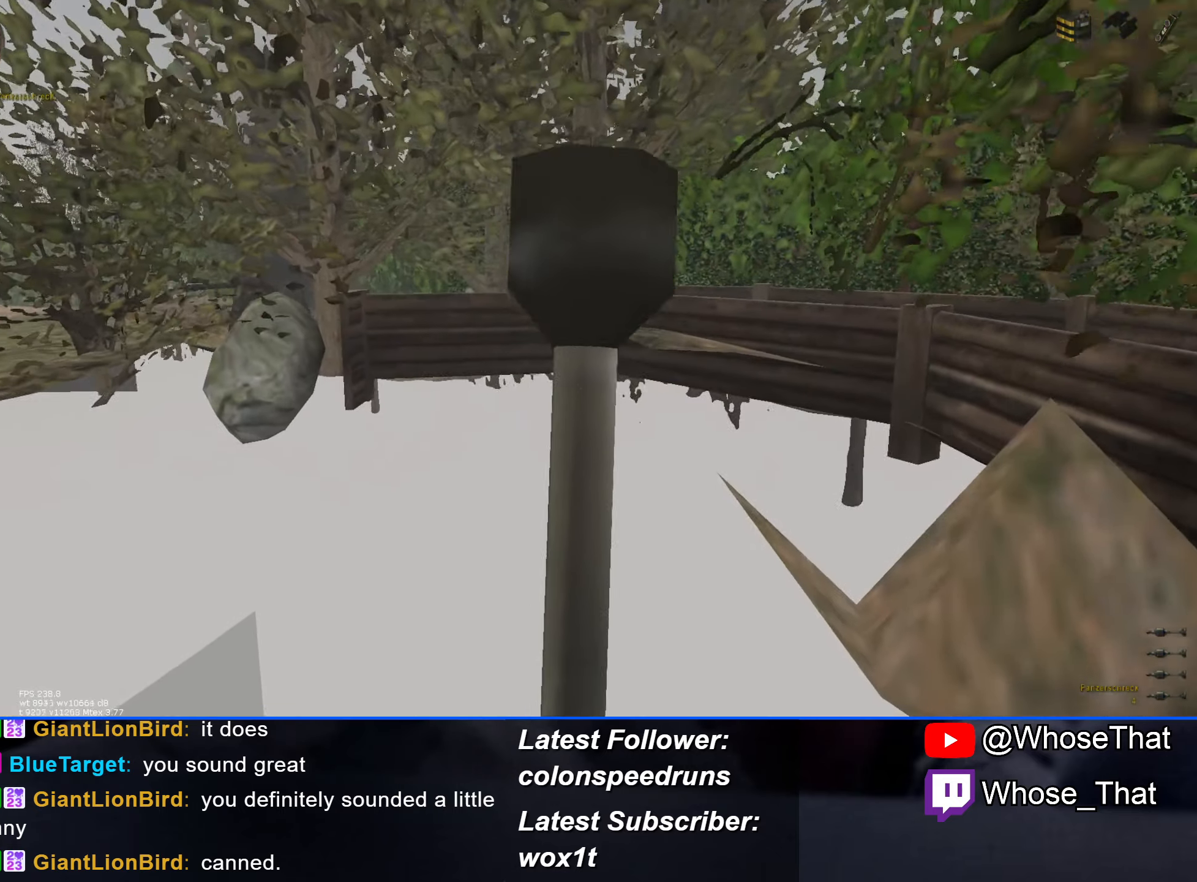
{"keys": ["w"], "events": [[117, "g", "down"], [217, "g", "up"]]}
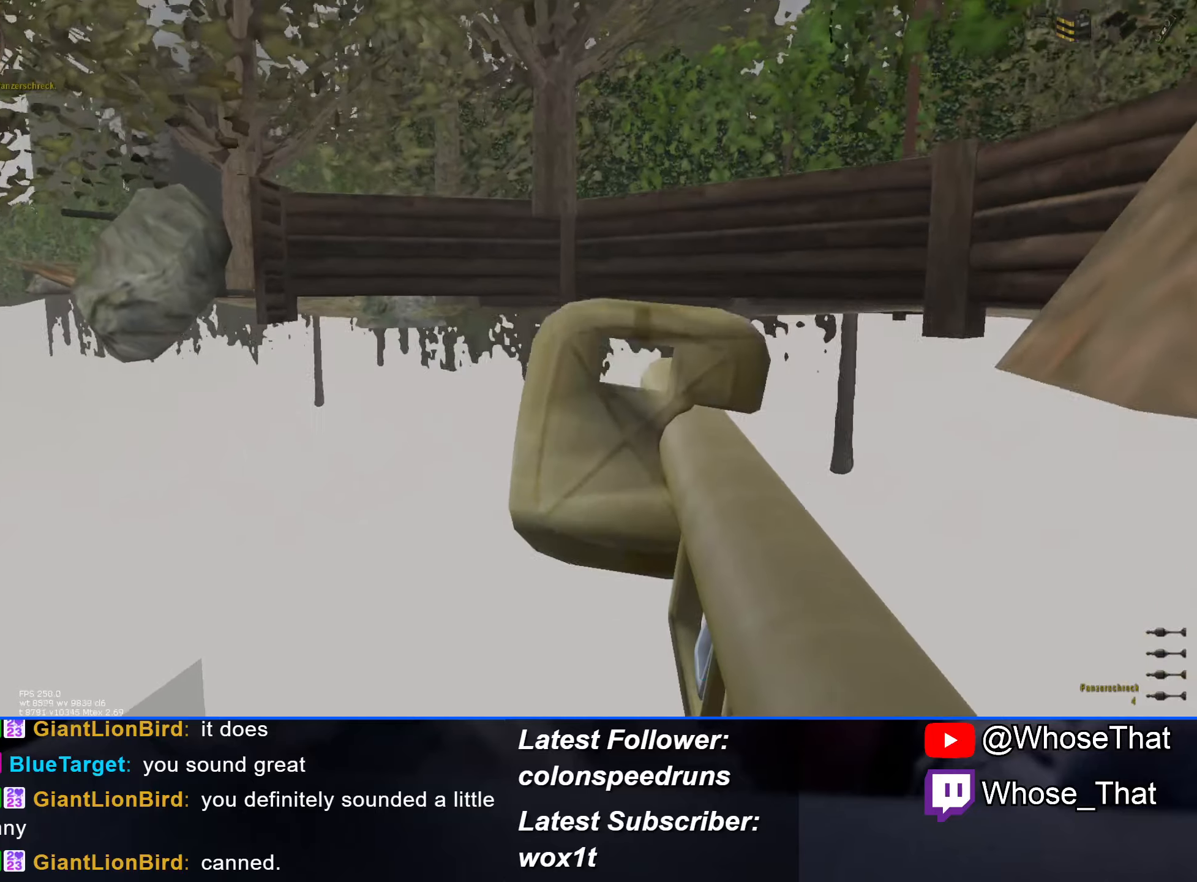
{"keys": ["1", "w"], "events": [[183, "1", "down"]]}
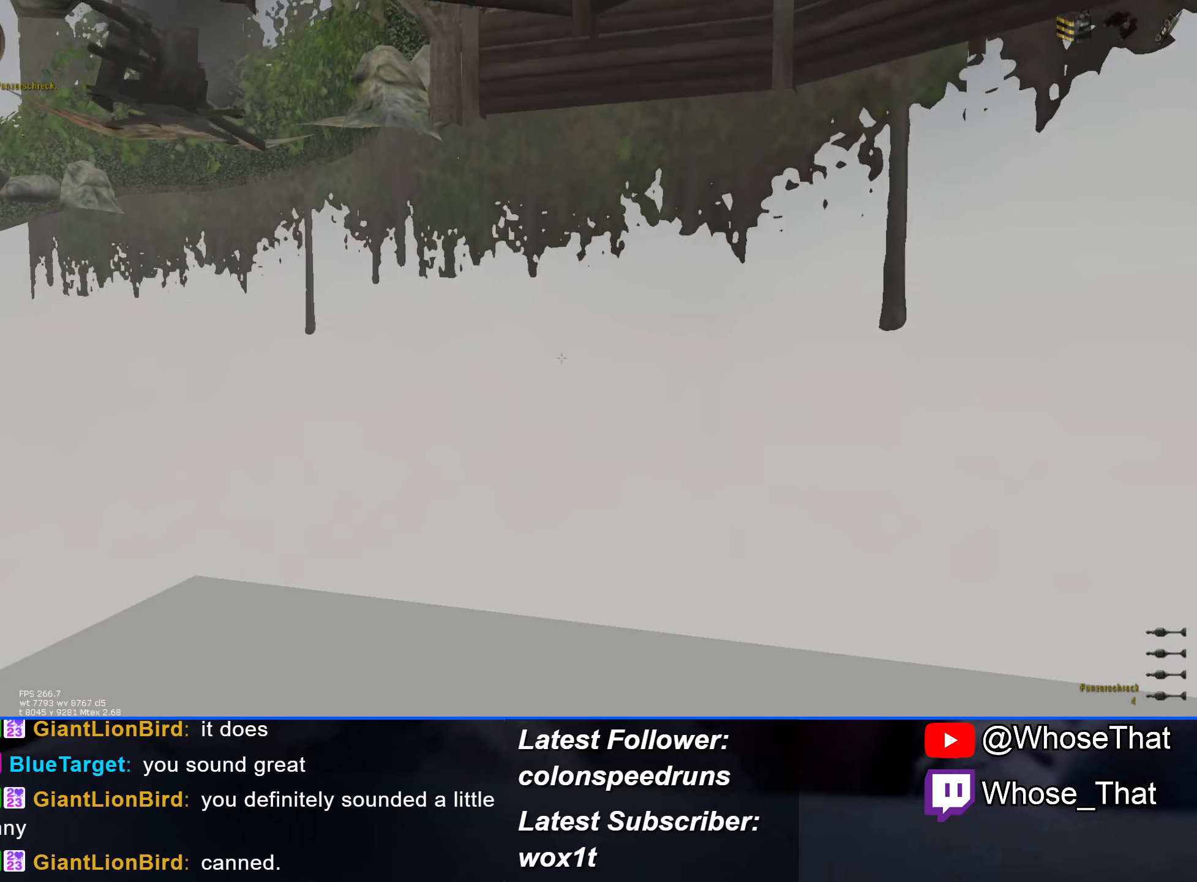
{"keys": ["w"], "events": [[350, "1", "up"]]}